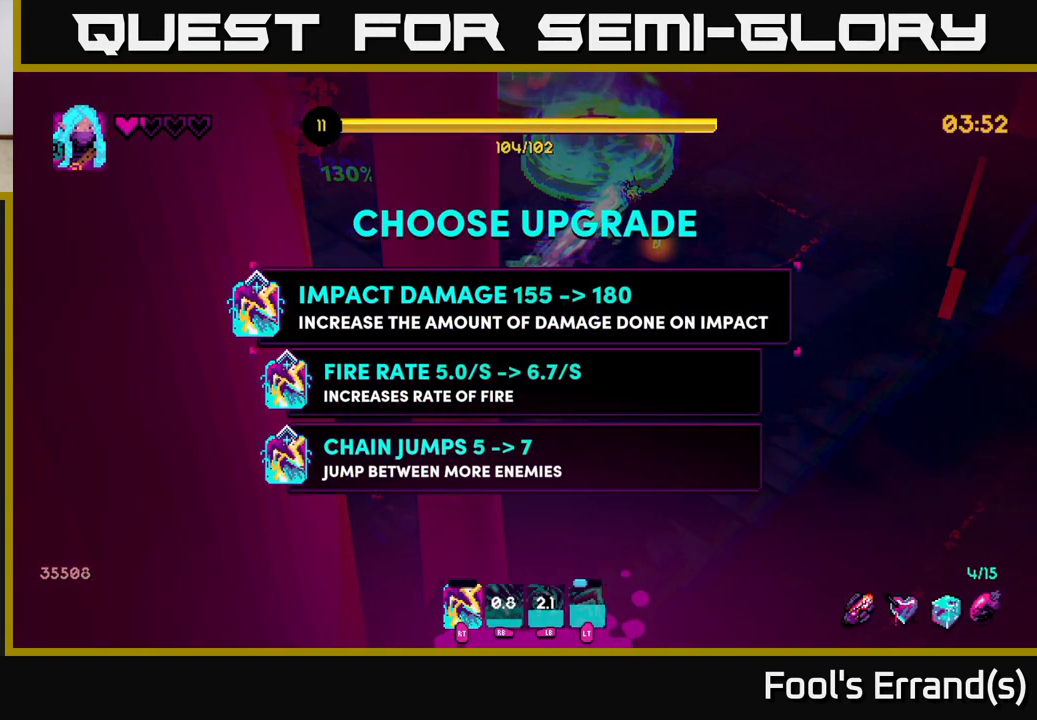
Gameplay with a controller (Xbox layout); each line is a JSON object with the inputs held at the frame after it. "events" lists button and stick changes between this image and that frame as [ms after this image, input, new state], when the widget could be followed in between. Not read: L3 R3.
{"buttons": [], "left_stick": "center", "right_stick": "center", "events": []}
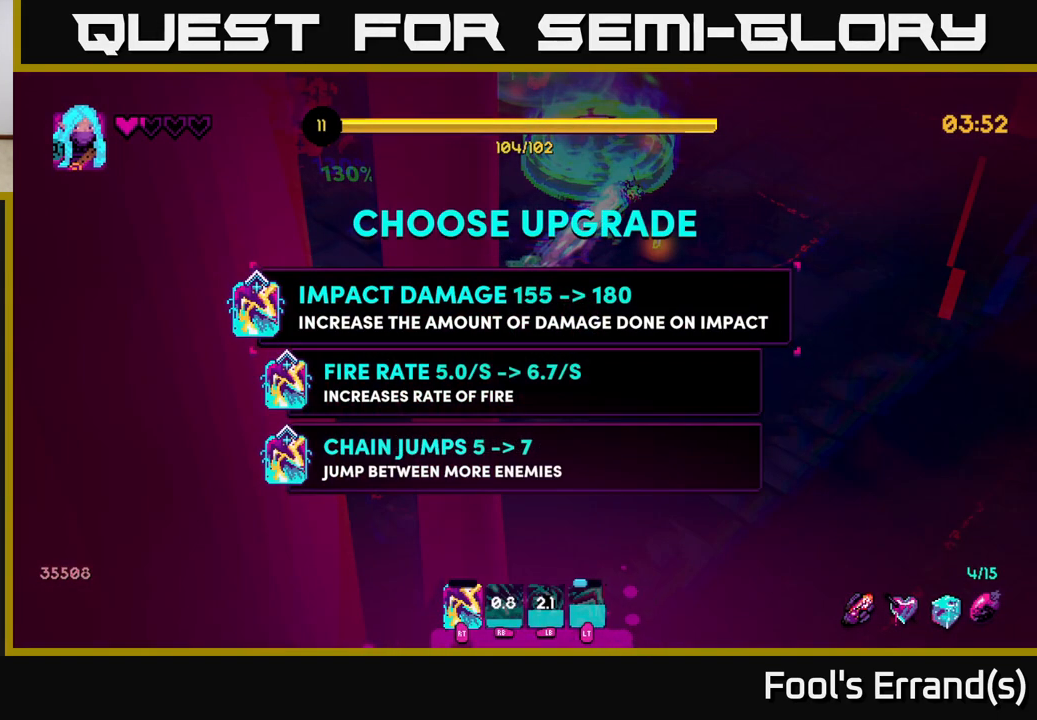
{"buttons": [], "left_stick": "down", "right_stick": "center", "events": [[450, "left_stick", "down"]]}
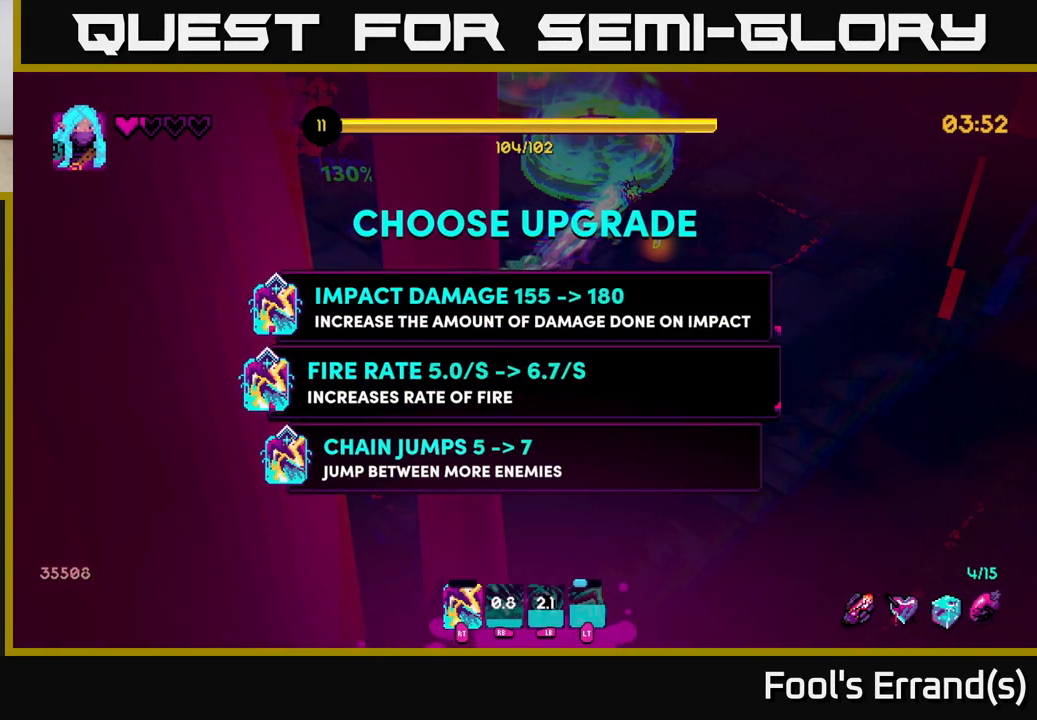
{"buttons": [], "left_stick": "up", "right_stick": "center", "events": [[117, "left_stick", "center"], [250, "left_stick", "down"], [367, "A", "down"], [400, "left_stick", "center"], [433, "A", "up"], [500, "left_stick", "up"]]}
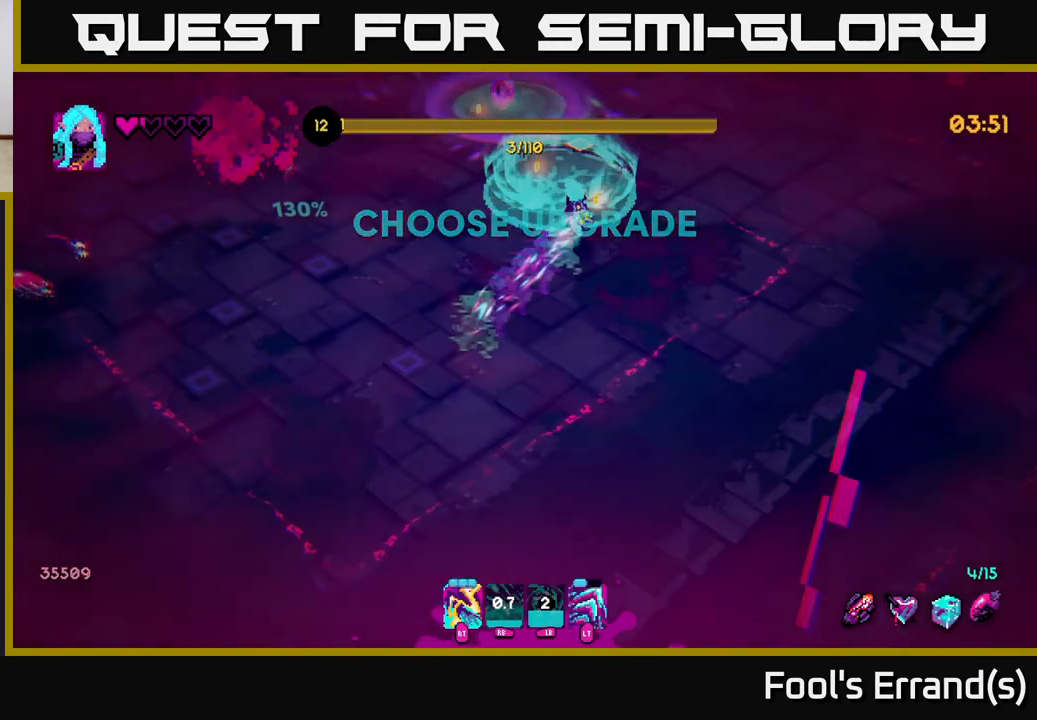
{"buttons": ["L2"], "left_stick": "up", "right_stick": "up", "events": [[133, "right_stick", "up"], [400, "L2", "down"]]}
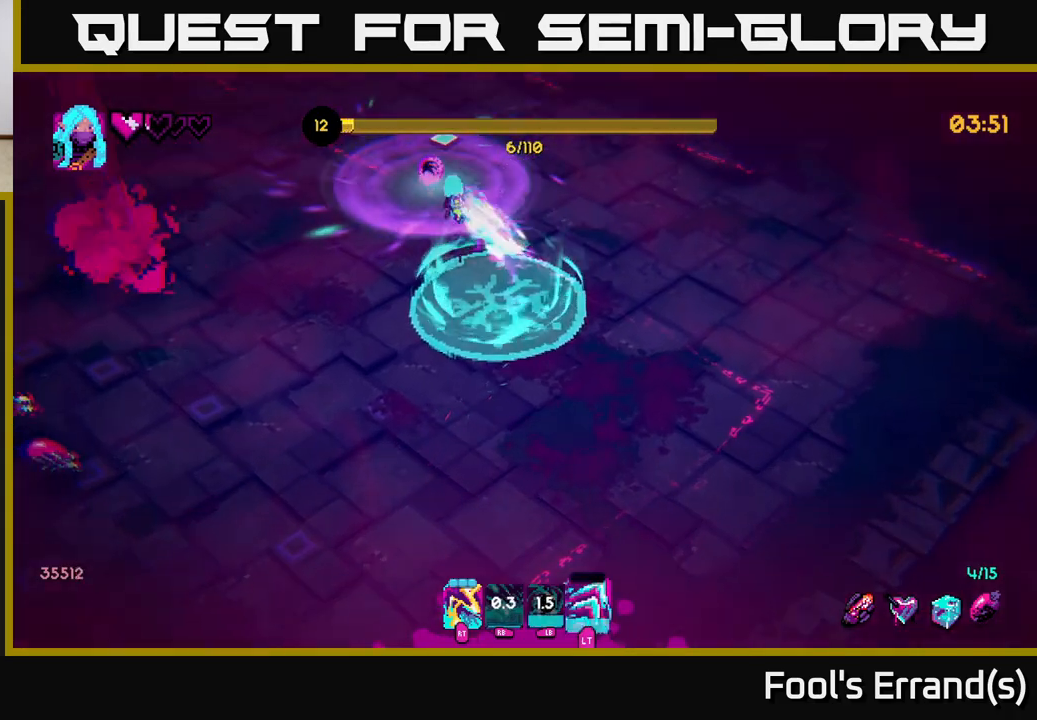
{"buttons": [], "left_stick": "down", "right_stick": "down-left", "events": [[50, "L2", "up"], [183, "right_stick", "left"], [200, "left_stick", "left"], [267, "right_stick", "down-left"], [400, "left_stick", "down"]]}
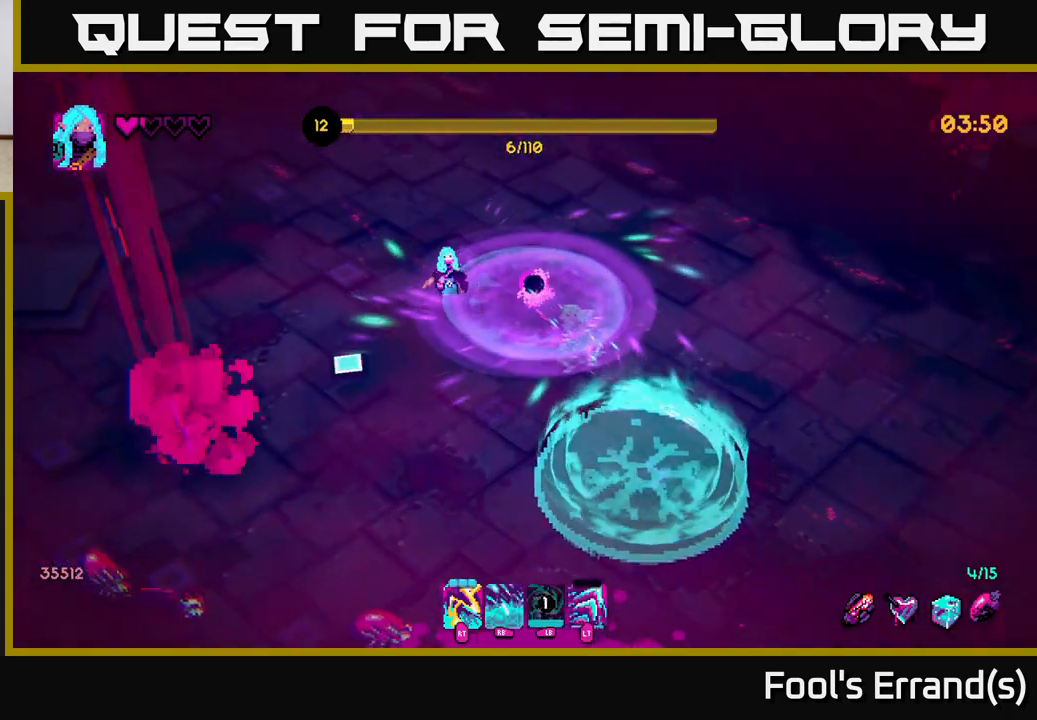
{"buttons": [], "left_stick": "right", "right_stick": "down-left", "events": [[100, "left_stick", "down-right"], [183, "R2", "down"], [317, "R2", "up"], [350, "left_stick", "right"]]}
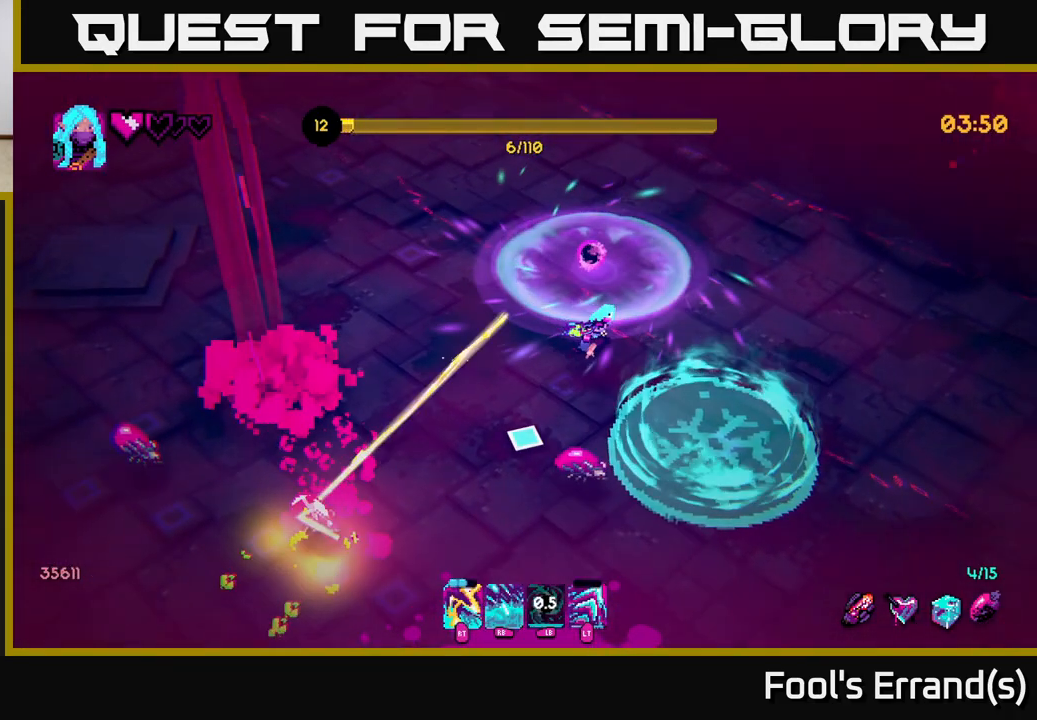
{"buttons": [], "left_stick": "down", "right_stick": "left", "events": [[100, "R2", "down"], [233, "R2", "up"], [350, "left_stick", "down"], [400, "right_stick", "left"]]}
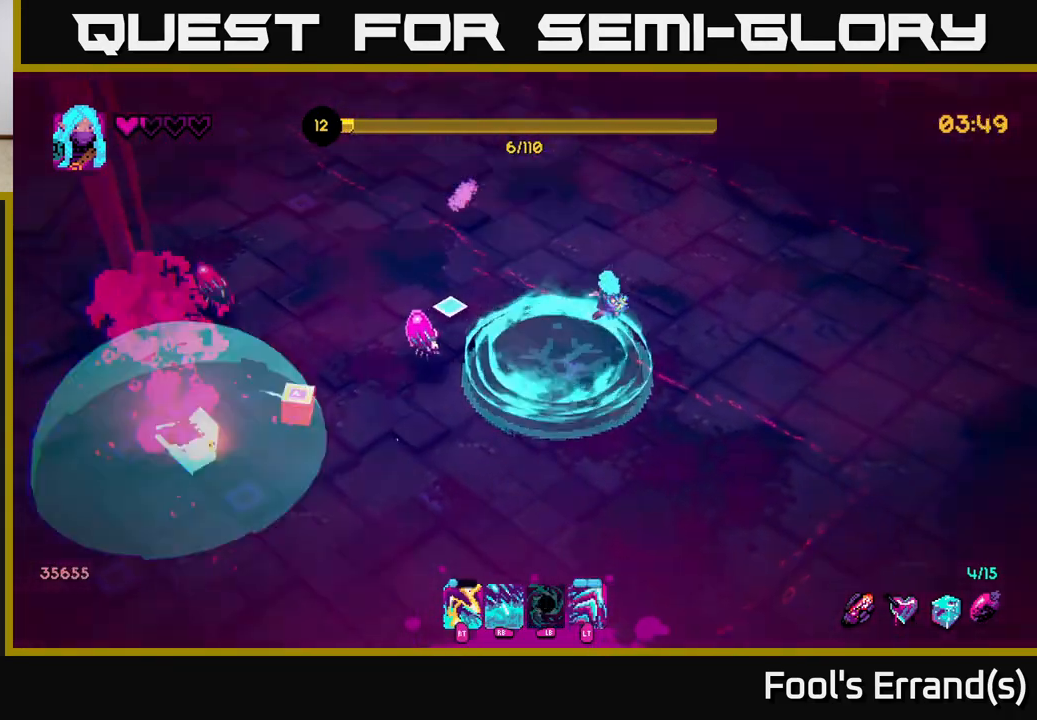
{"buttons": [], "left_stick": "down-left", "right_stick": "up-left", "events": [[267, "R2", "down"], [350, "left_stick", "down-left"], [383, "R2", "up"], [417, "right_stick", "up-left"]]}
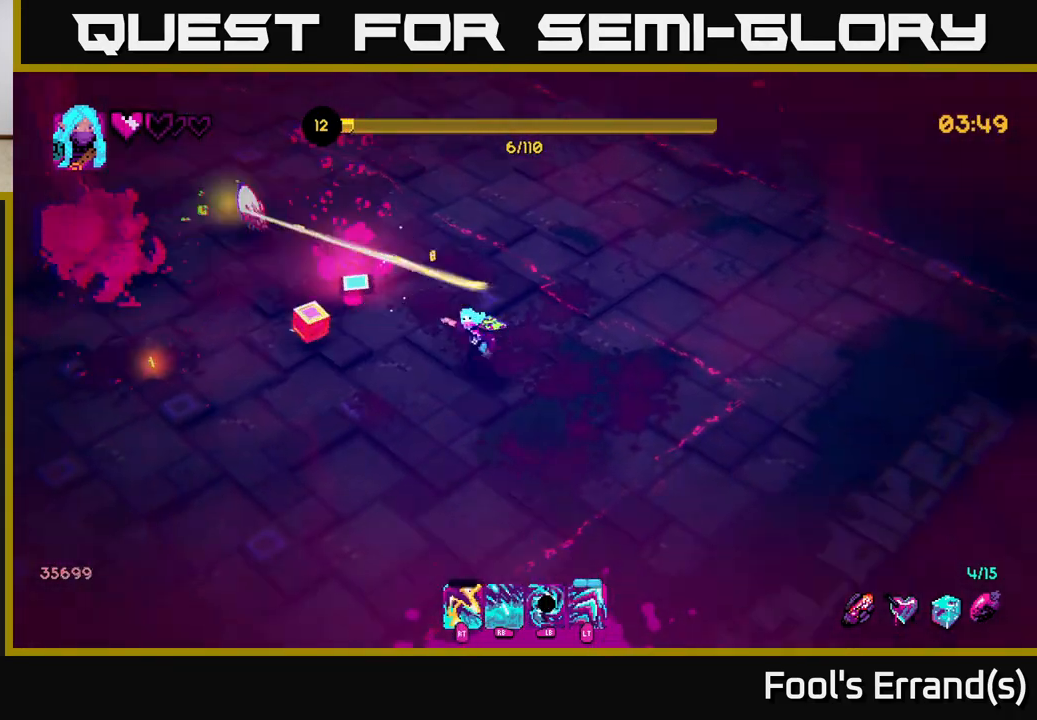
{"buttons": [], "left_stick": "down-left", "right_stick": "up-left", "events": [[250, "left_stick", "left"], [417, "left_stick", "down-left"]]}
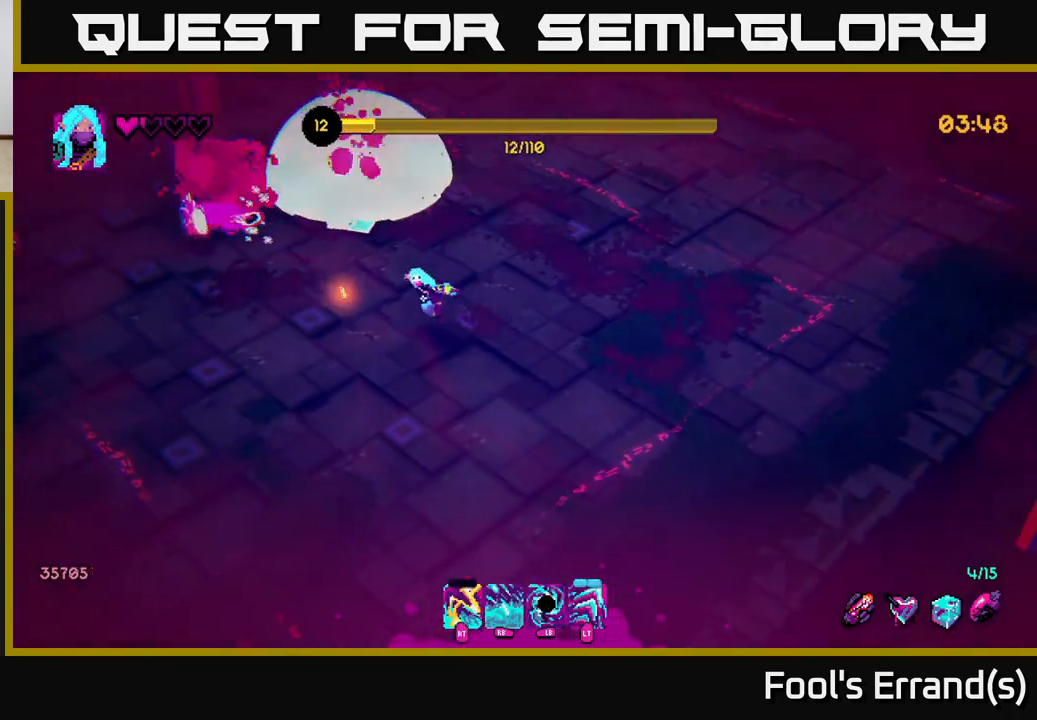
{"buttons": [], "left_stick": "down-left", "right_stick": "up-left", "events": []}
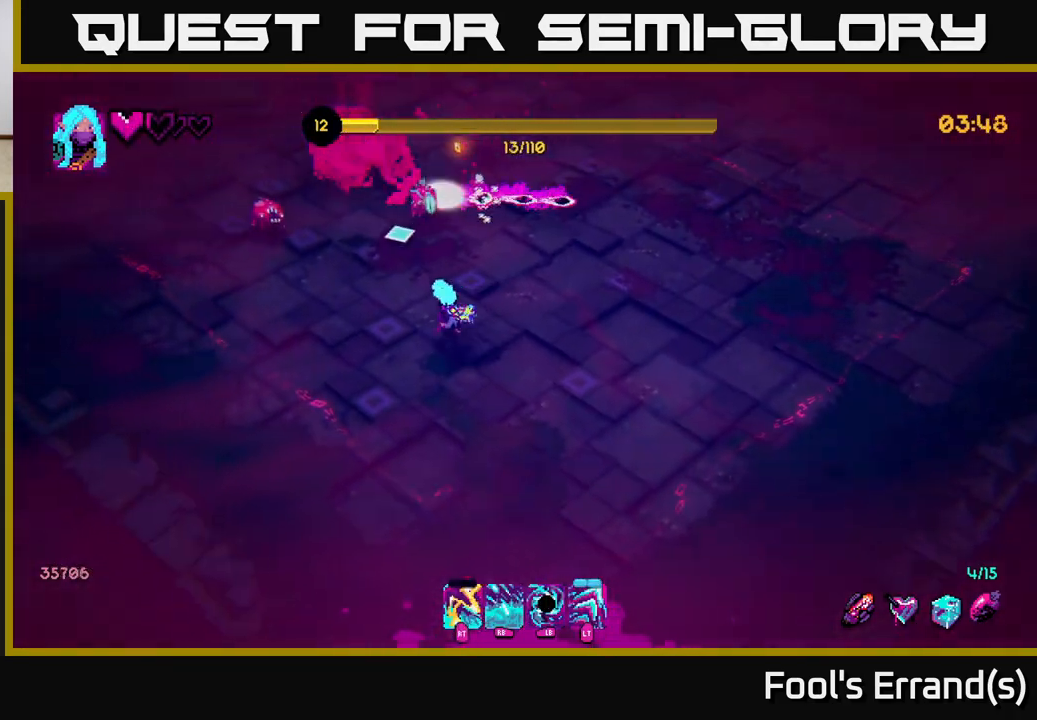
{"buttons": [], "left_stick": "left", "right_stick": "up", "events": [[150, "R2", "down"], [217, "left_stick", "left"], [283, "R2", "up"], [300, "right_stick", "up"]]}
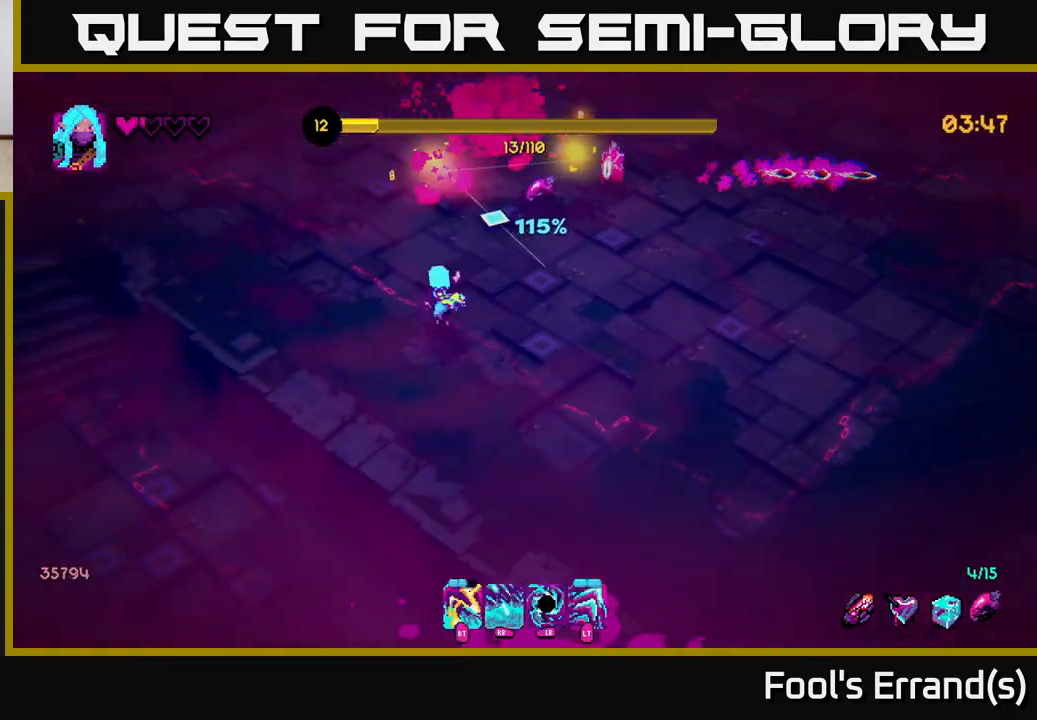
{"buttons": [], "left_stick": "up", "right_stick": "up-right", "events": [[33, "right_stick", "up-right"], [67, "left_stick", "up-left"], [233, "R2", "down"], [350, "left_stick", "up"], [367, "R2", "up"]]}
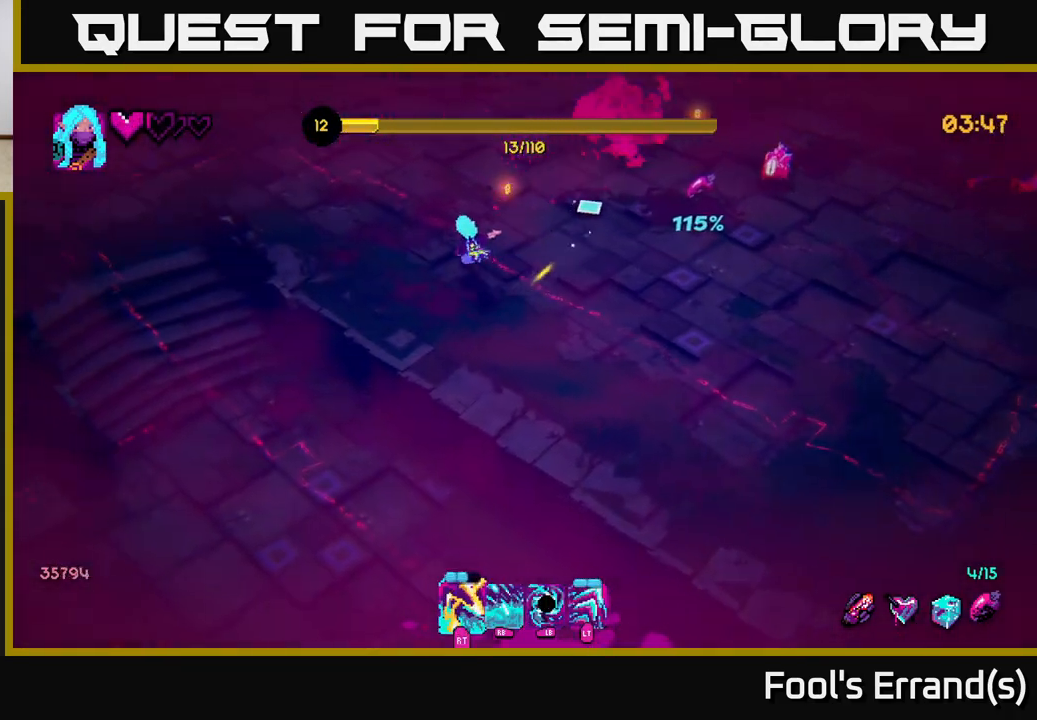
{"buttons": [], "left_stick": "up-right", "right_stick": "right", "events": [[150, "left_stick", "up-right"], [183, "right_stick", "right"]]}
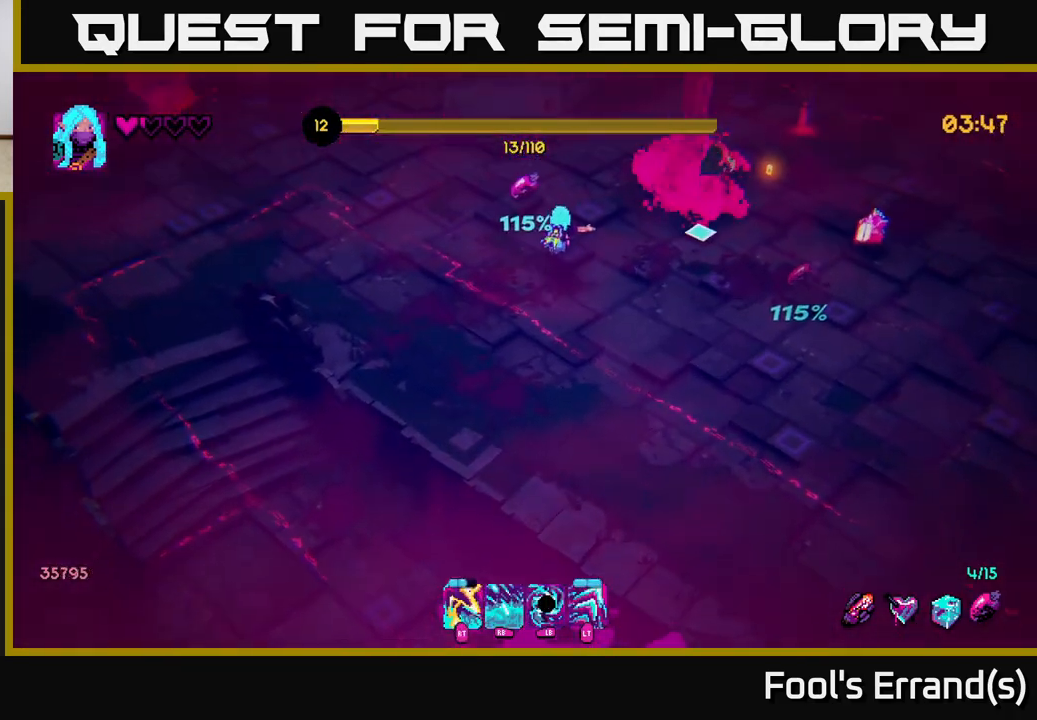
{"buttons": [], "left_stick": "up", "right_stick": "right", "events": [[67, "left_stick", "up"], [100, "R2", "down"], [167, "right_stick", "down-right"], [217, "R2", "up"], [483, "right_stick", "right"]]}
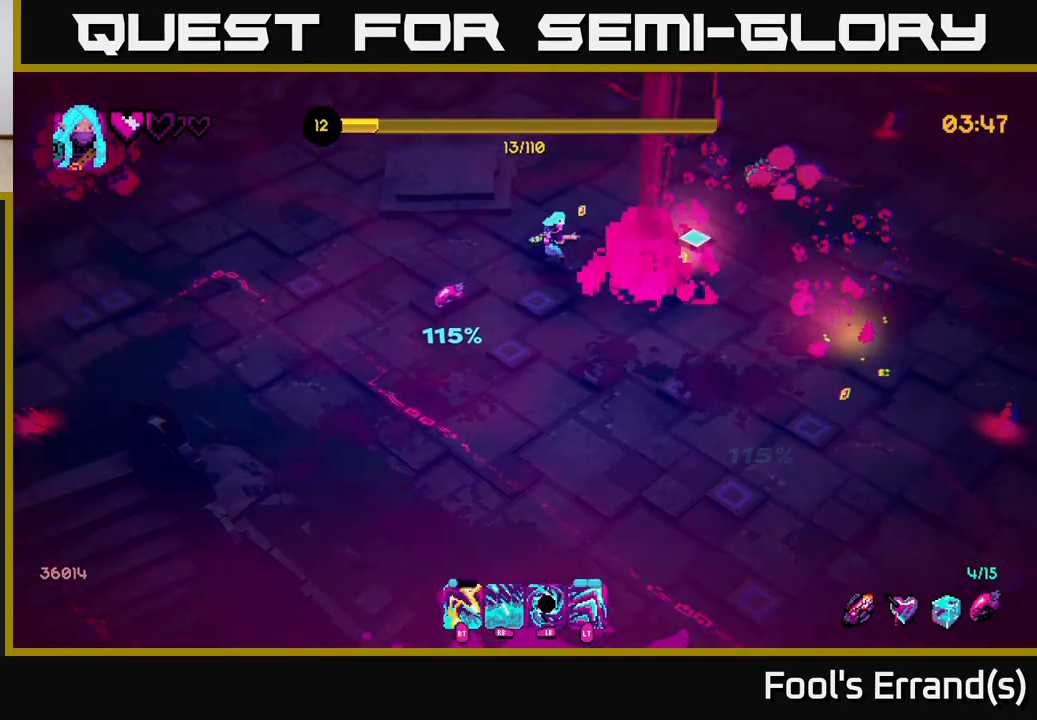
{"buttons": [], "left_stick": "up-right", "right_stick": "right", "events": [[50, "R2", "down"], [183, "R2", "up"], [233, "left_stick", "up-right"]]}
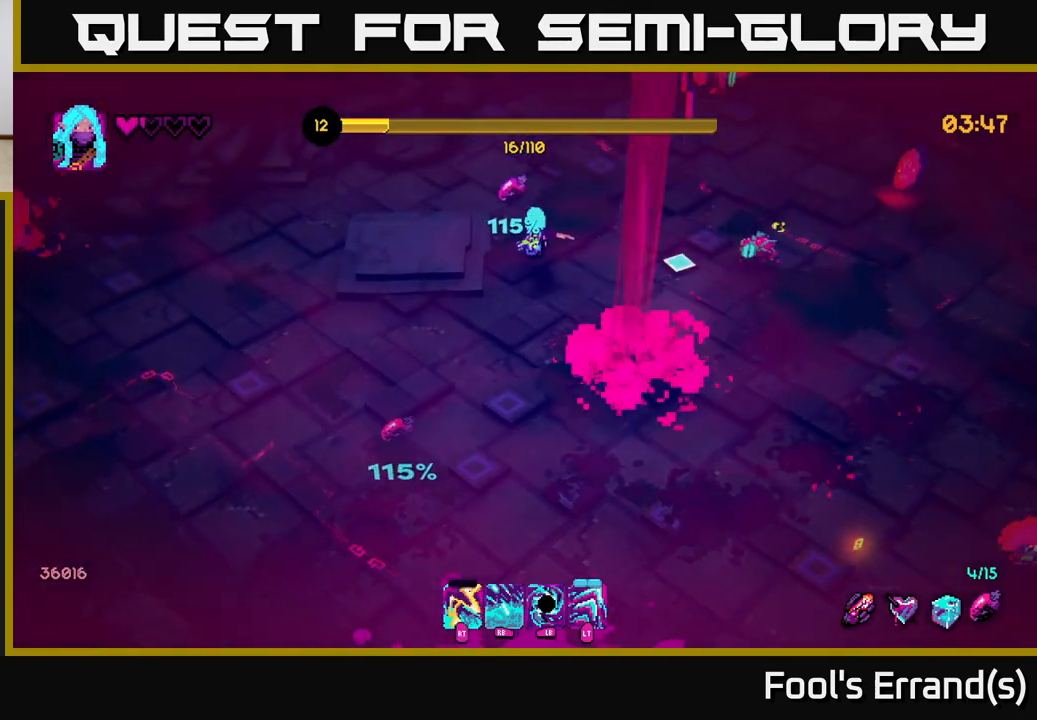
{"buttons": [], "left_stick": "down", "right_stick": "right", "events": [[67, "R2", "down"], [117, "left_stick", "right"], [167, "R2", "up"], [267, "left_stick", "down"]]}
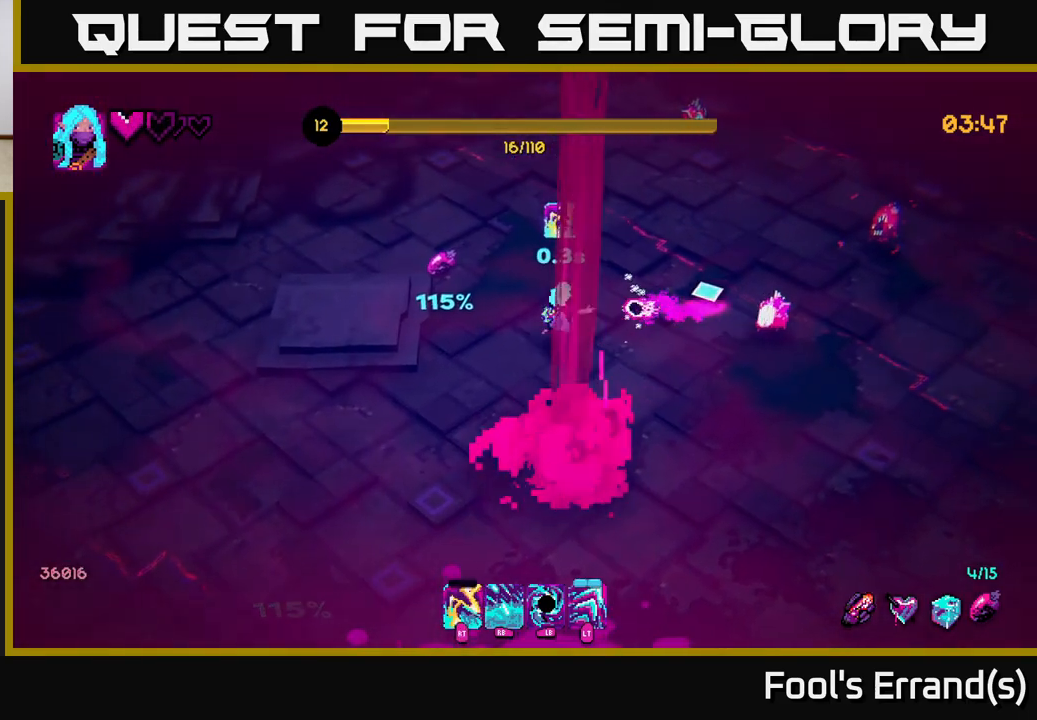
{"buttons": [], "left_stick": "down", "right_stick": "up-right", "events": [[200, "right_stick", "up-right"], [217, "L1", "down"], [333, "L1", "up"]]}
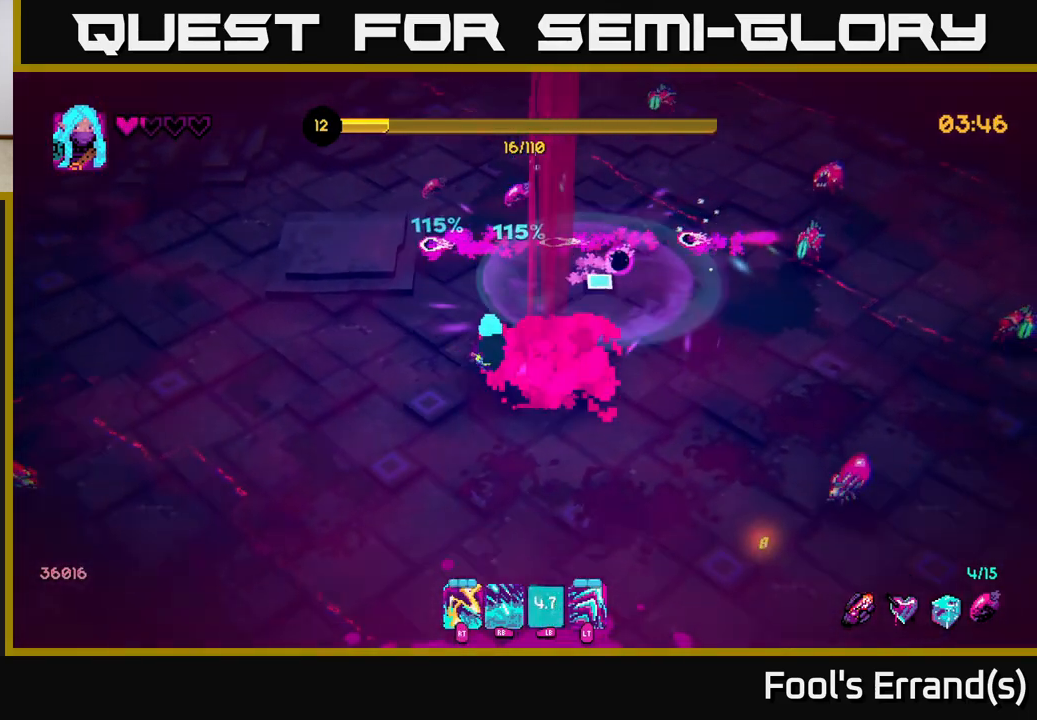
{"buttons": [], "left_stick": "down", "right_stick": "up-right", "events": [[83, "R1", "down"], [367, "R1", "up"]]}
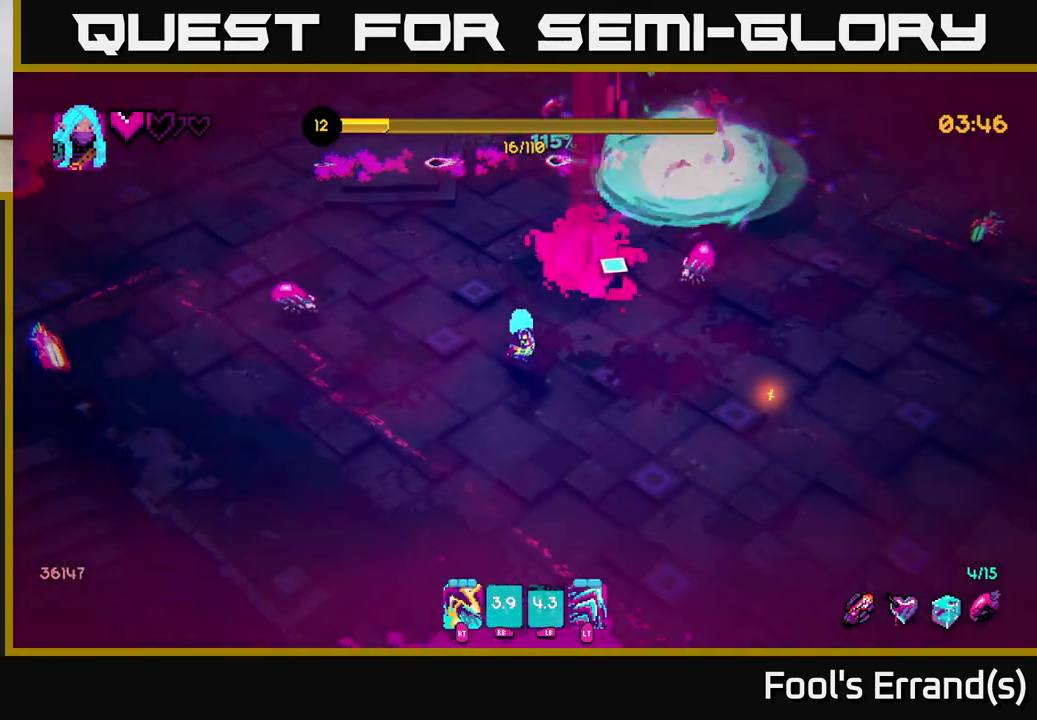
{"buttons": [], "left_stick": "right", "right_stick": "up", "events": [[200, "left_stick", "down-right"], [267, "right_stick", "up"], [300, "R2", "down"], [333, "left_stick", "right"], [417, "R2", "up"]]}
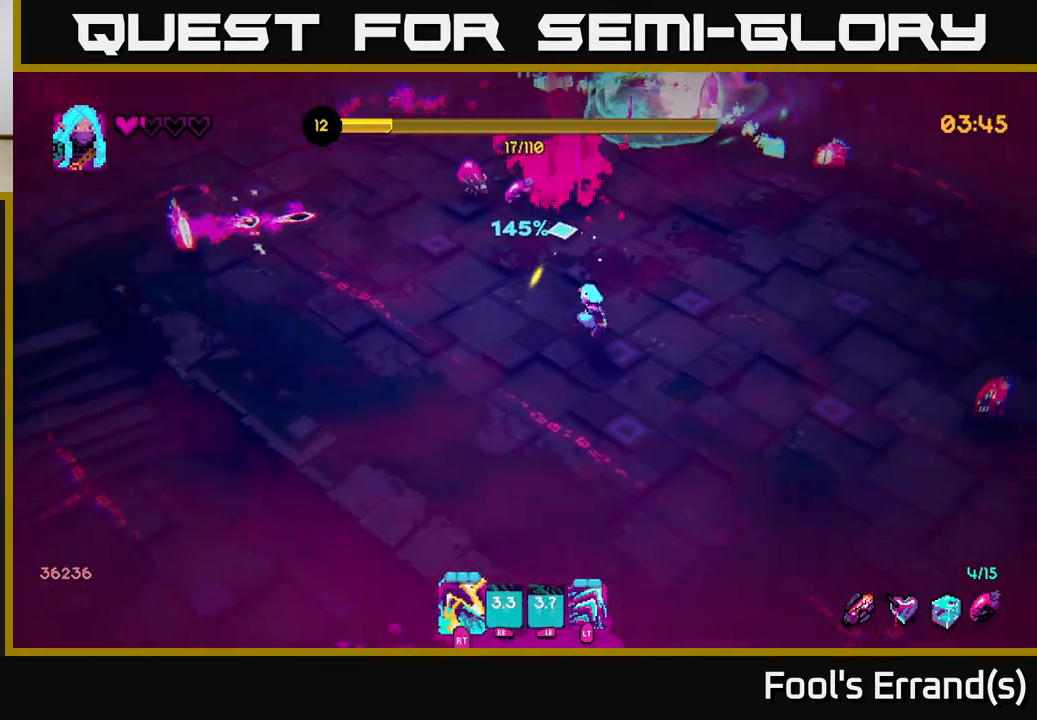
{"buttons": [], "left_stick": "up-right", "right_stick": "up", "events": [[50, "left_stick", "up-right"], [233, "R2", "down"], [350, "R2", "up"]]}
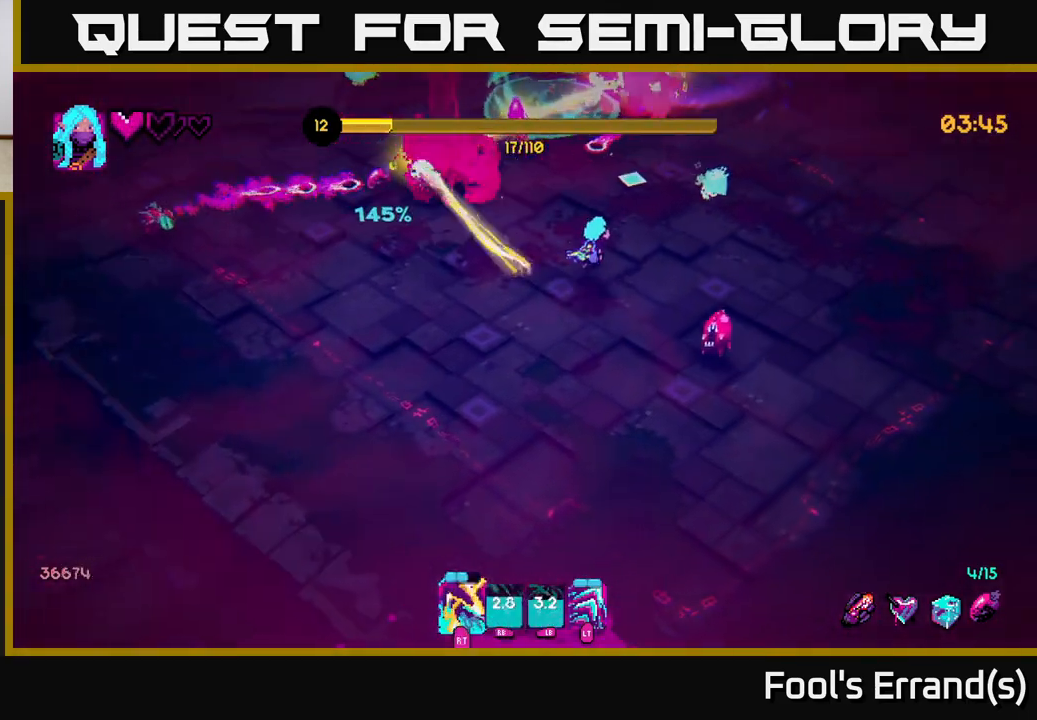
{"buttons": [], "left_stick": "up-right", "right_stick": "up-left", "events": [[200, "R2", "down"], [317, "R2", "up"], [383, "right_stick", "up-left"]]}
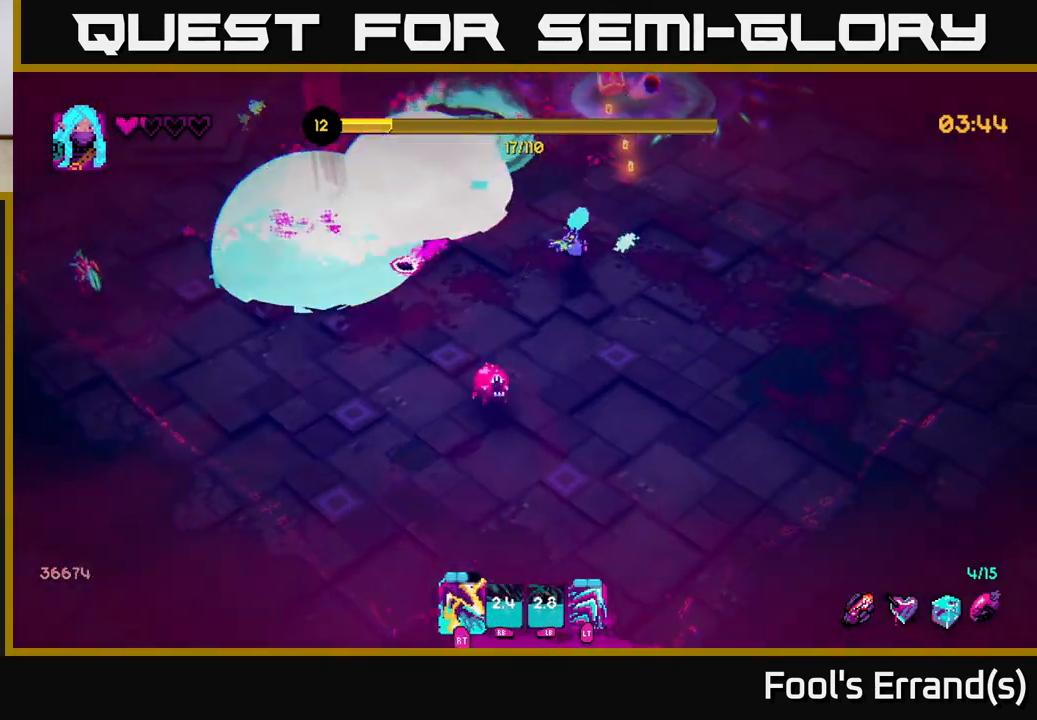
{"buttons": [], "left_stick": "up-right", "right_stick": "up", "events": [[267, "right_stick", "up"]]}
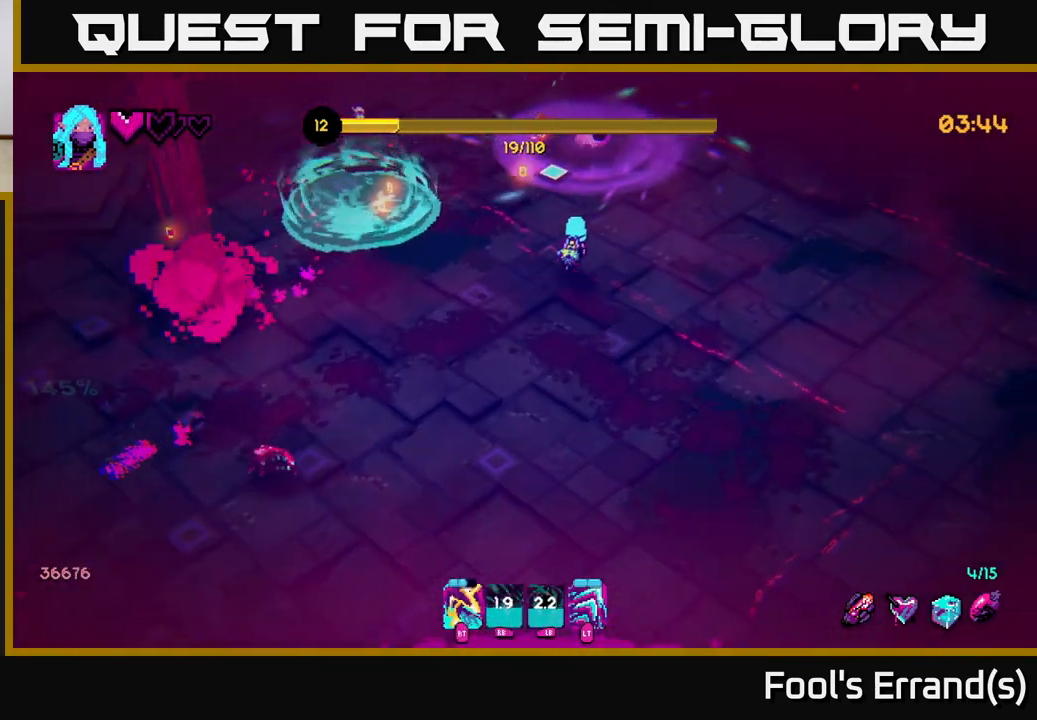
{"buttons": ["L2"], "left_stick": "up-left", "right_stick": "left", "events": [[17, "left_stick", "up"], [233, "right_stick", "center"], [400, "left_stick", "up-left"], [400, "right_stick", "left"], [467, "L2", "down"]]}
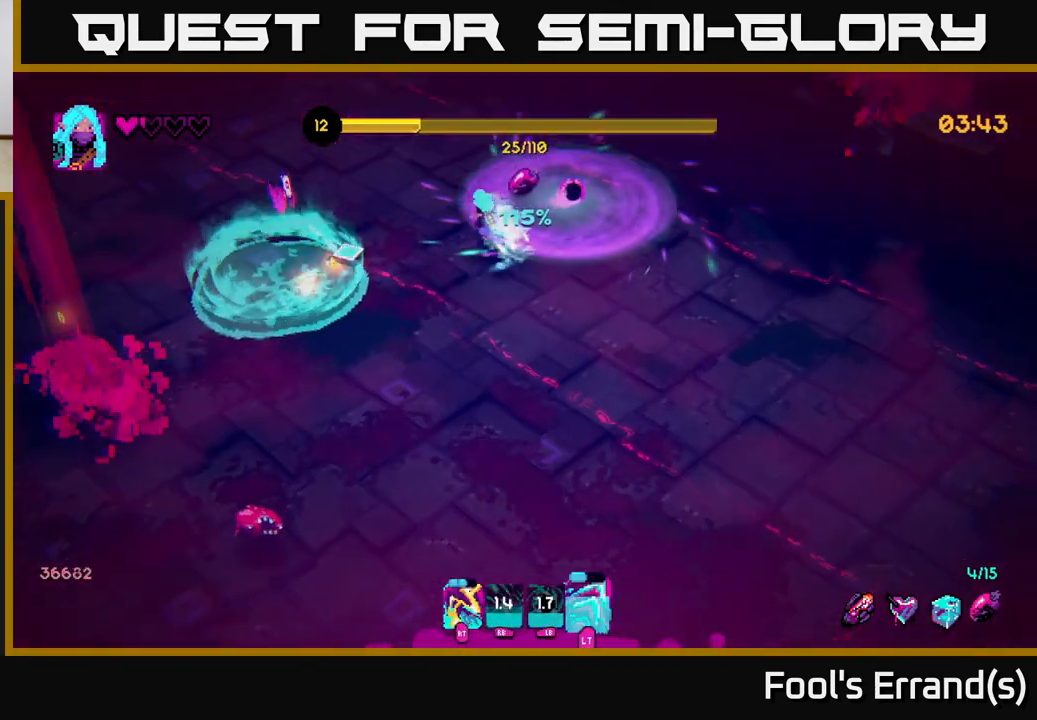
{"buttons": [], "left_stick": "up-left", "right_stick": "down", "events": [[33, "left_stick", "up"], [100, "L2", "up"], [167, "R2", "down"], [250, "right_stick", "down-left"], [300, "R2", "up"], [367, "left_stick", "up-left"], [500, "right_stick", "down"]]}
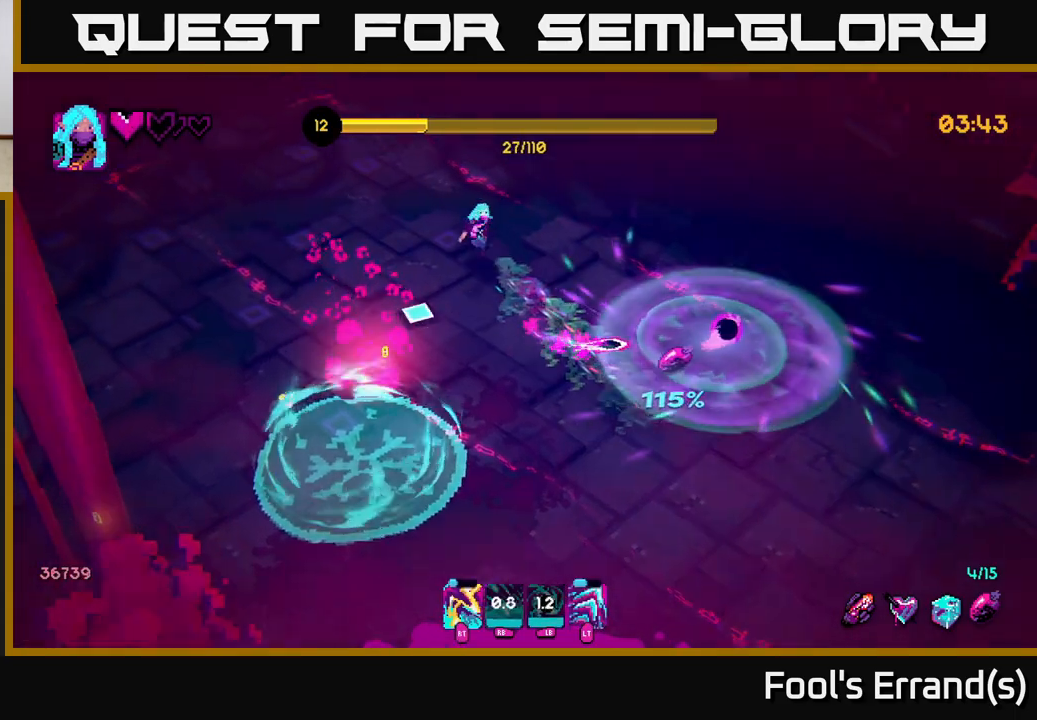
{"buttons": [], "left_stick": "down", "right_stick": "down", "events": [[83, "left_stick", "down-left"], [167, "R2", "down"], [283, "R2", "up"], [383, "left_stick", "down"]]}
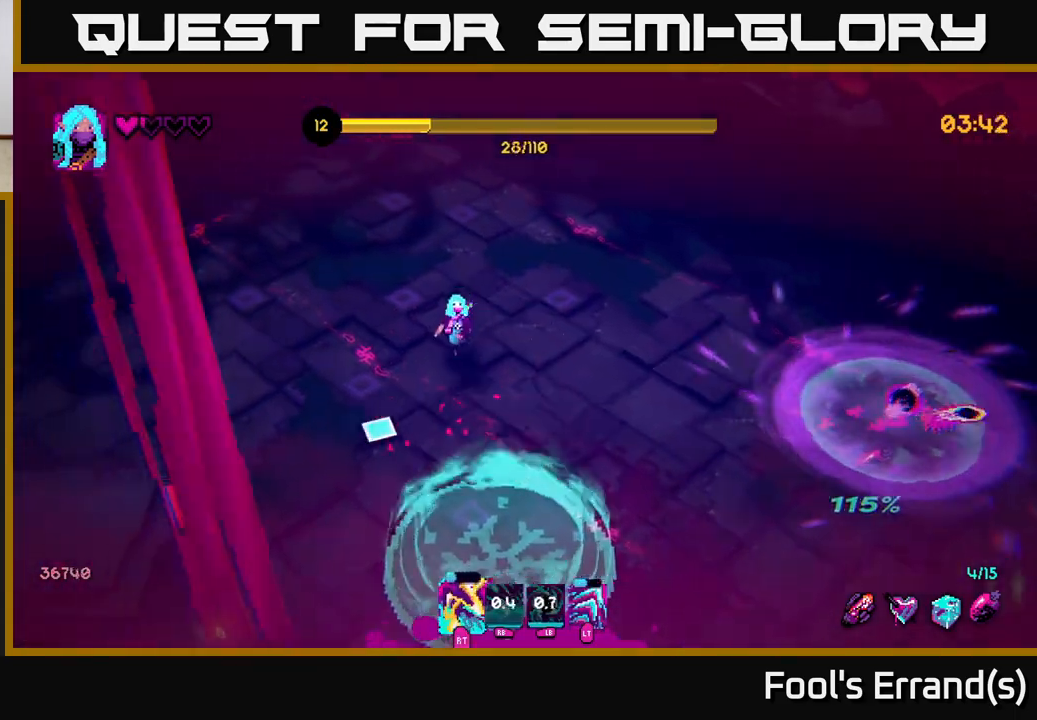
{"buttons": [], "left_stick": "down-left", "right_stick": "down", "events": [[167, "left_stick", "down-left"]]}
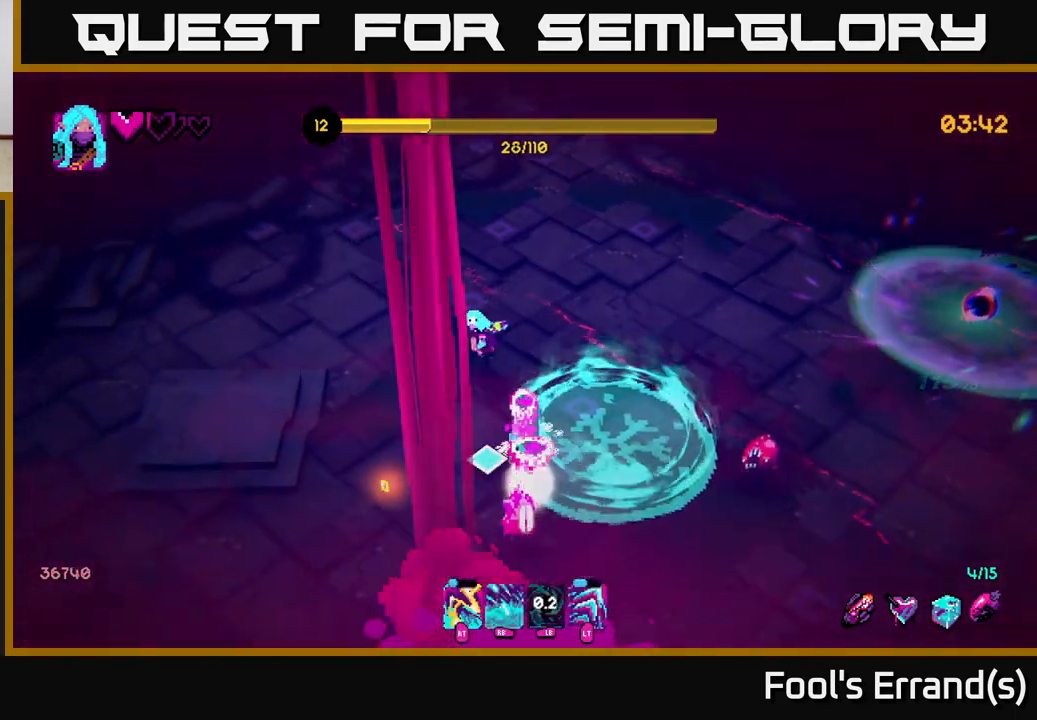
{"buttons": ["R2"], "left_stick": "down-left", "right_stick": "down", "events": [[17, "left_stick", "left"], [100, "right_stick", "down-right"], [117, "R2", "down"], [217, "R2", "up"], [317, "right_stick", "down"], [433, "left_stick", "down-left"], [500, "R2", "down"]]}
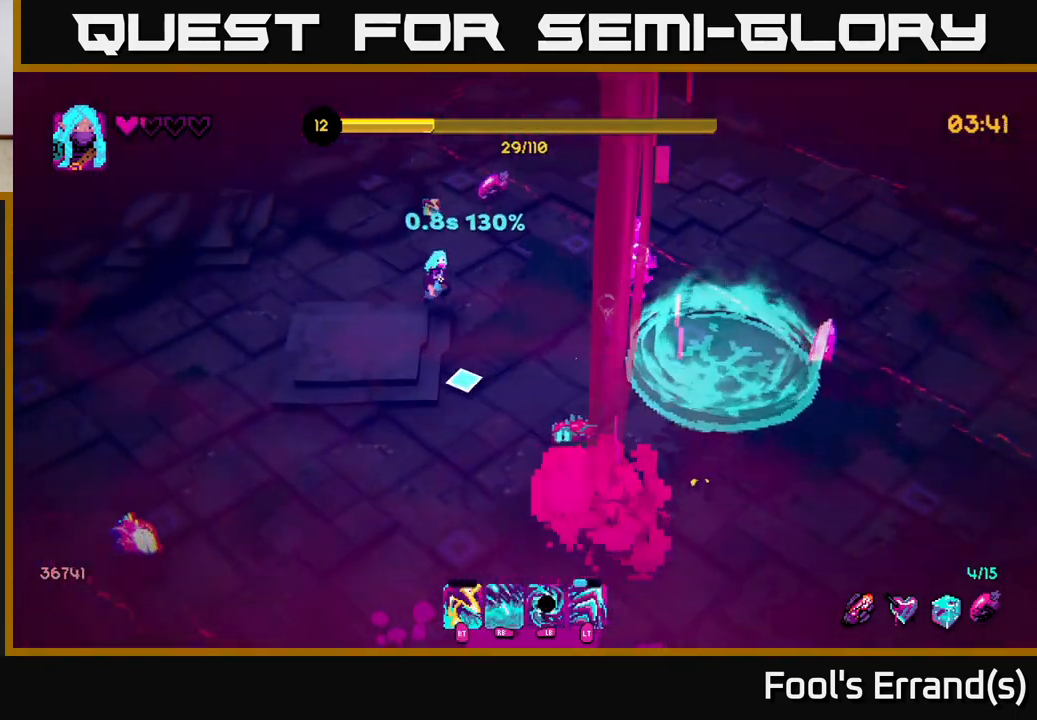
{"buttons": ["L1"], "left_stick": "left", "right_stick": "down", "events": [[67, "right_stick", "down-right"], [133, "R2", "up"], [233, "left_stick", "left"], [233, "right_stick", "down"], [500, "L1", "down"]]}
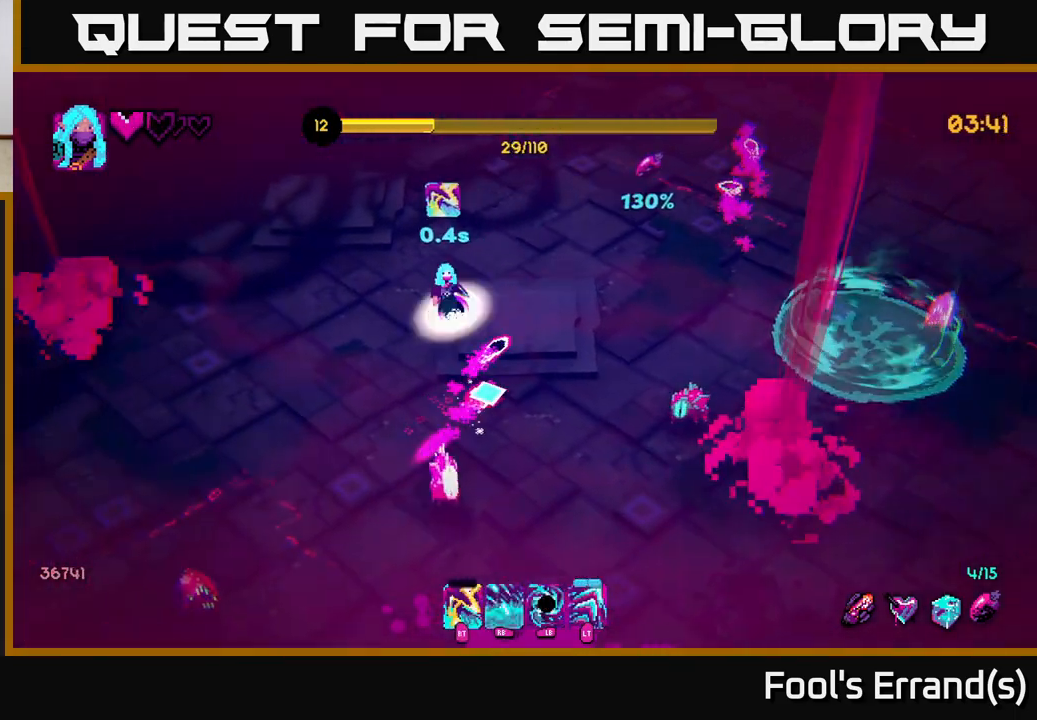
{"buttons": [], "left_stick": "down-left", "right_stick": "down-right", "events": [[100, "right_stick", "down-right"], [117, "L1", "up"], [150, "left_stick", "down"], [317, "left_stick", "down-left"]]}
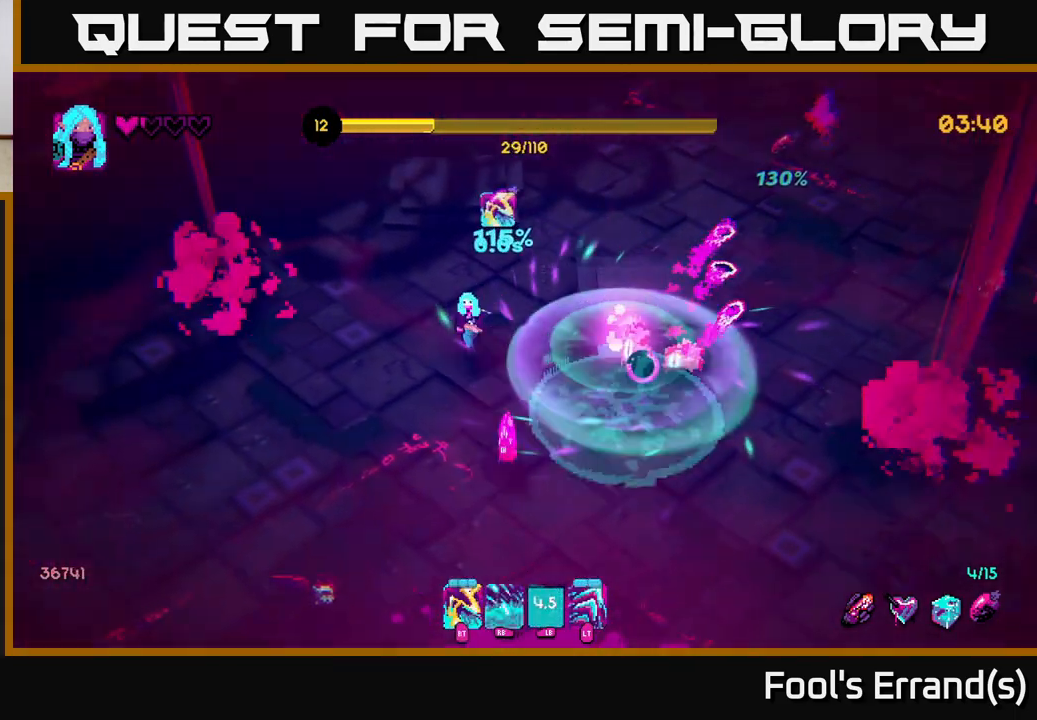
{"buttons": [], "left_stick": "down-left", "right_stick": "down-right", "events": [[17, "R1", "down"], [33, "right_stick", "right"], [133, "R1", "up"], [167, "right_stick", "down-right"], [267, "right_stick", "right"], [350, "R2", "down"], [350, "left_stick", "left"], [450, "R2", "up"], [483, "left_stick", "down-left"], [483, "right_stick", "down-right"]]}